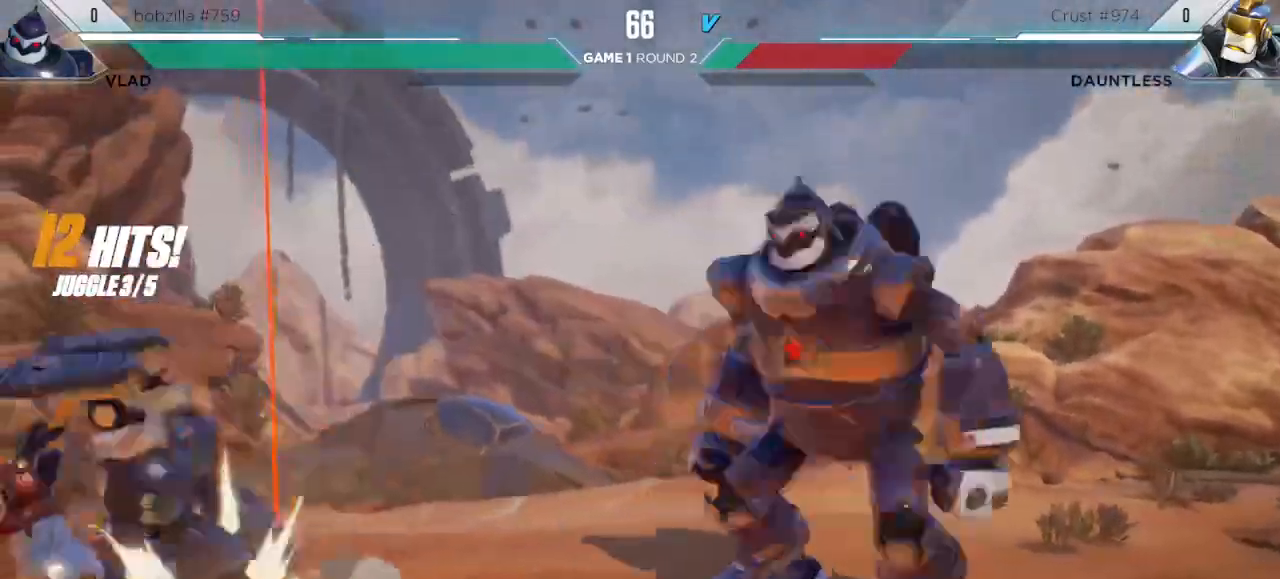
Gameplay with keyboard; each line is a JSON object with the keys held at the frame after it. "events" lists presses ("down") and releases ("up") of "down", "h", "l", "left", "m", "overdrive", "right", "s1", "s2", "s3", "t" and "up" between this image and that frame as [ms after this image, input, new state], when the widget could be followed in between. No other keys are recorded. Mouse input is not recorded. Key names are as the overlay labels them; some are game actions (e.g. jump) rather than physical keys.
{"keys": ["down", "left"], "events": [[117, "left", "up"], [333, "l", "up"], [333, "left", "down"], [350, "down", "down"]]}
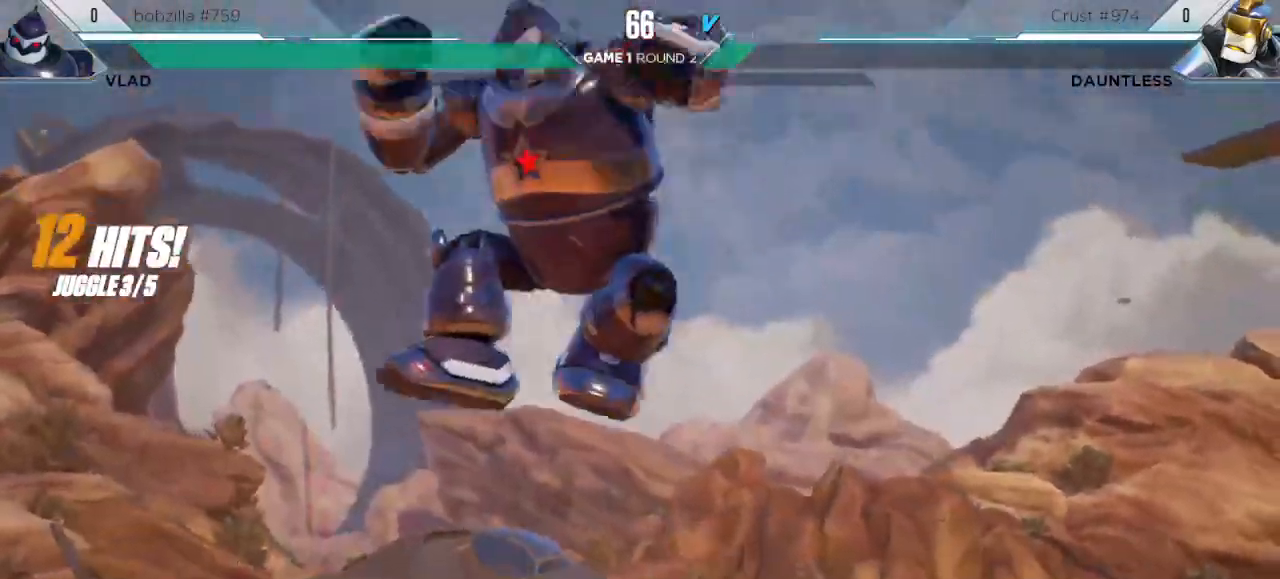
{"keys": ["down", "left"], "events": []}
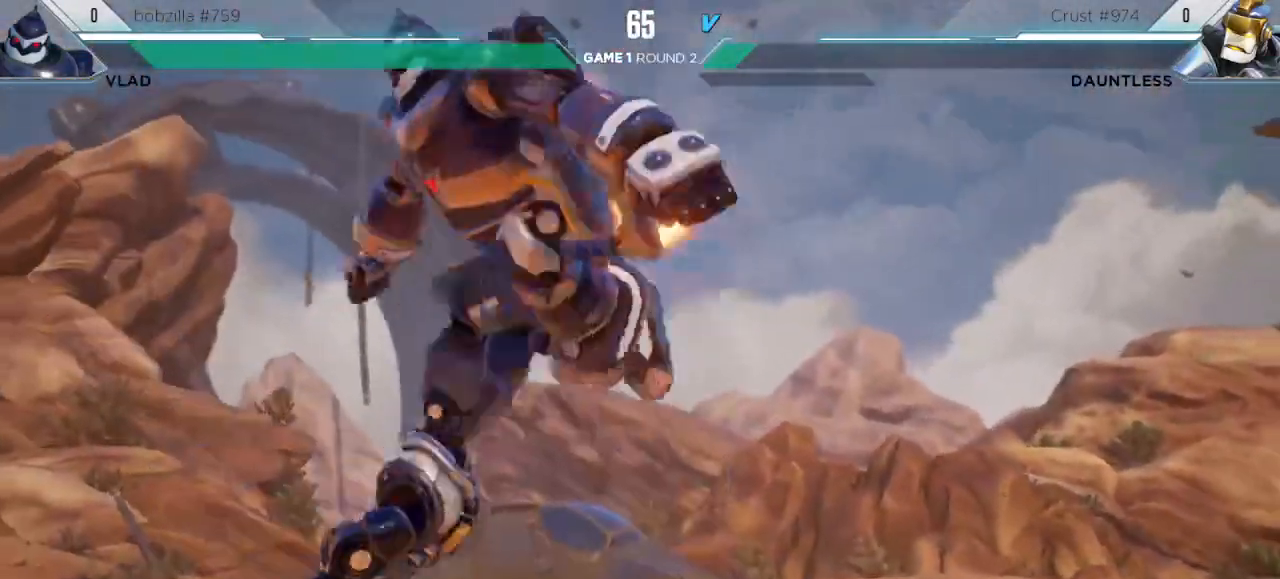
{"keys": ["right"], "events": [[50, "down", "up"], [50, "left", "up"], [83, "right", "down"]]}
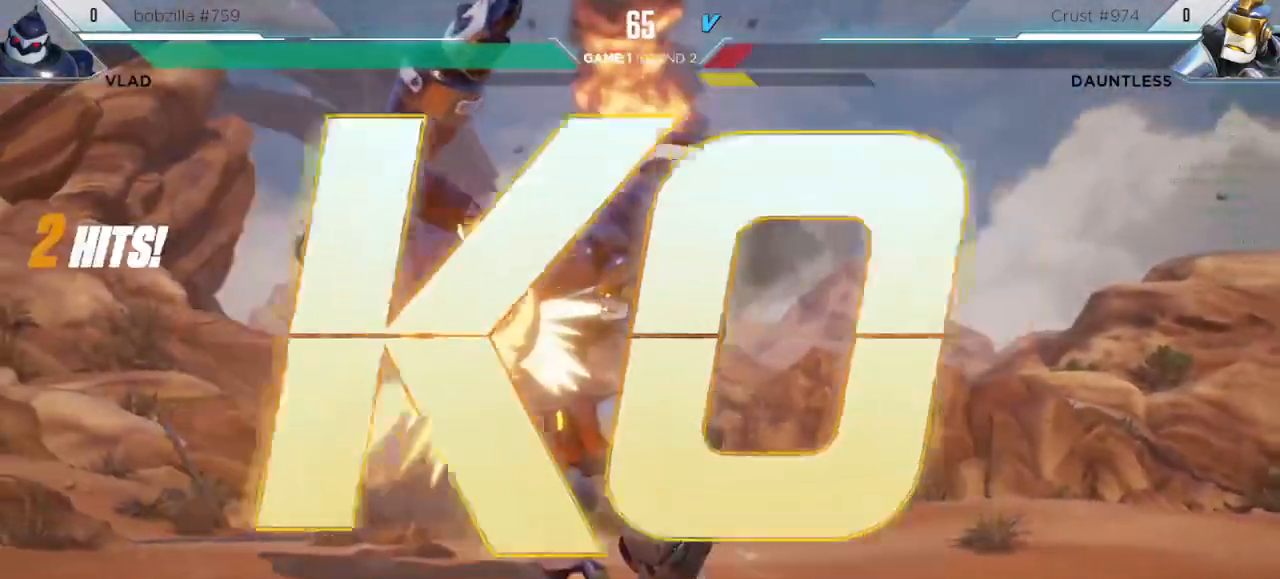
{"keys": [], "events": [[383, "right", "up"]]}
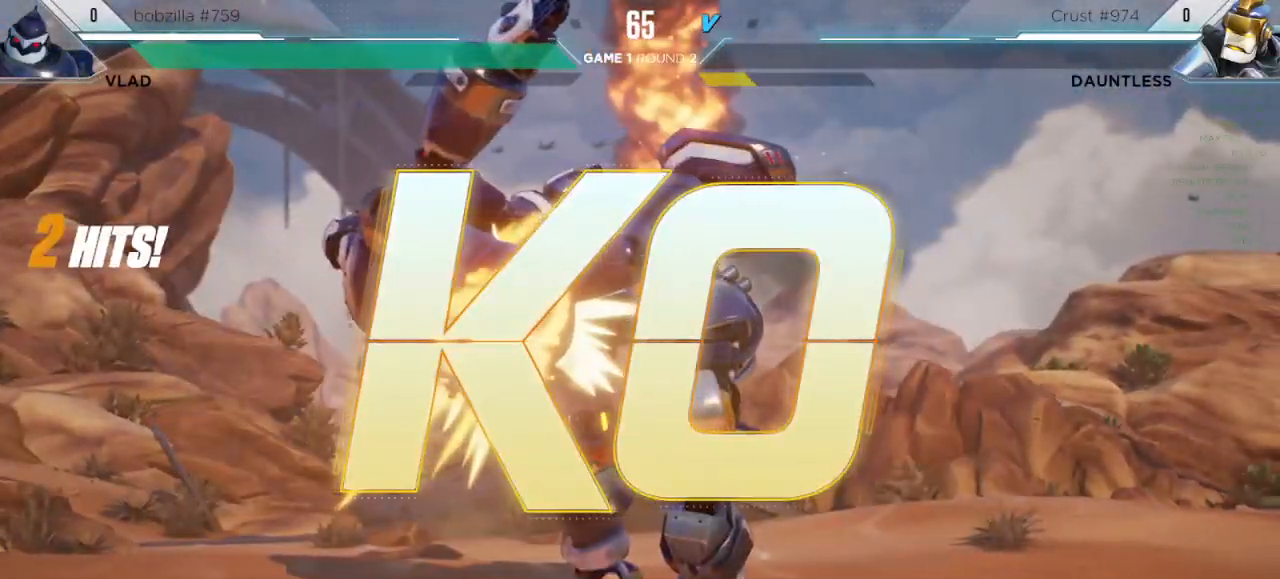
{"keys": [], "events": []}
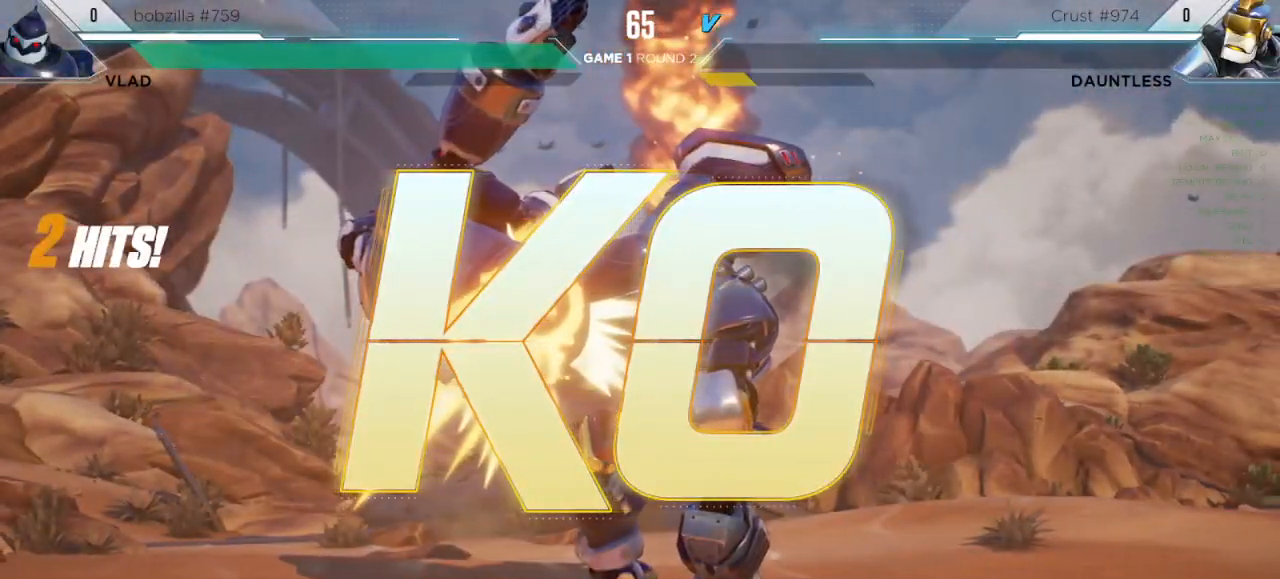
{"keys": [], "events": []}
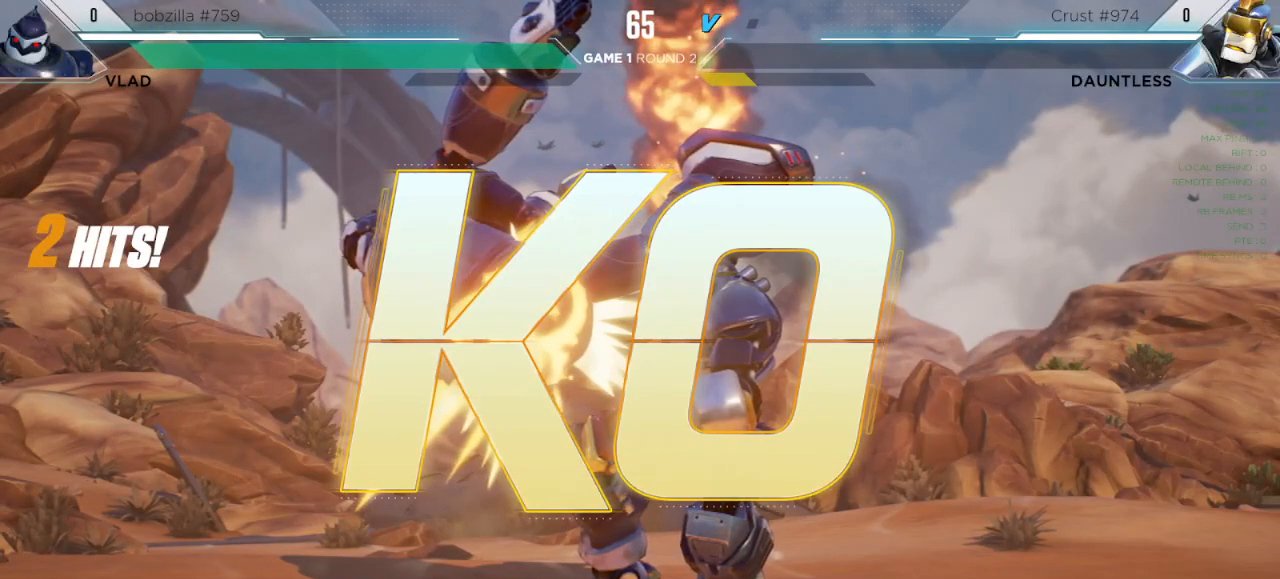
{"keys": [], "events": []}
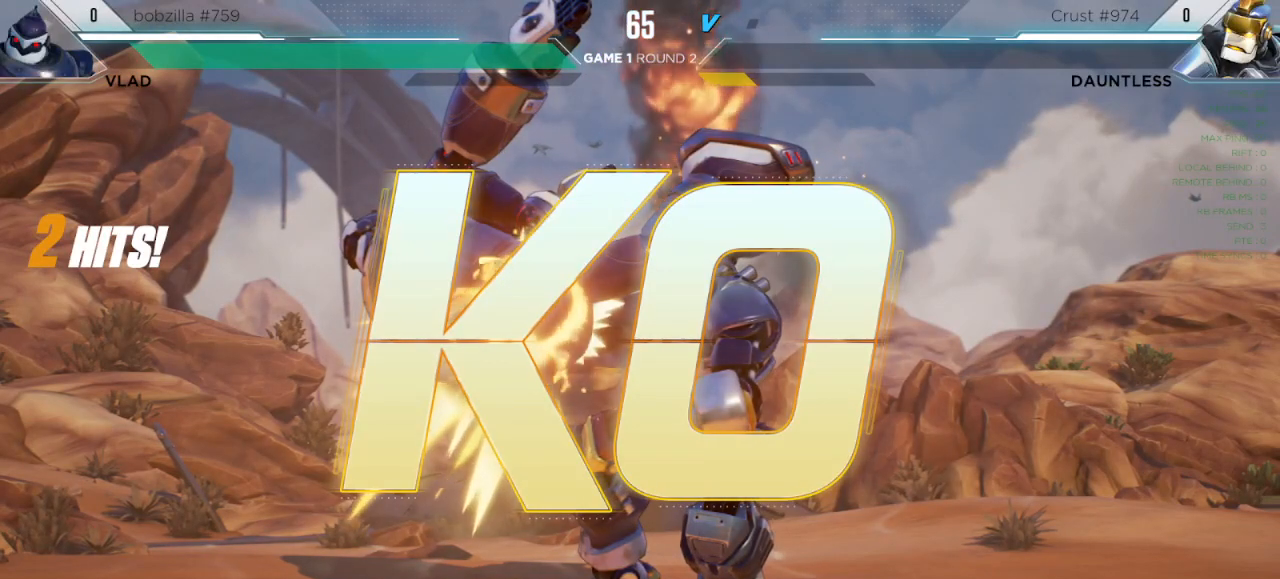
{"keys": [], "events": [[333, "m", "down"], [500, "m", "up"]]}
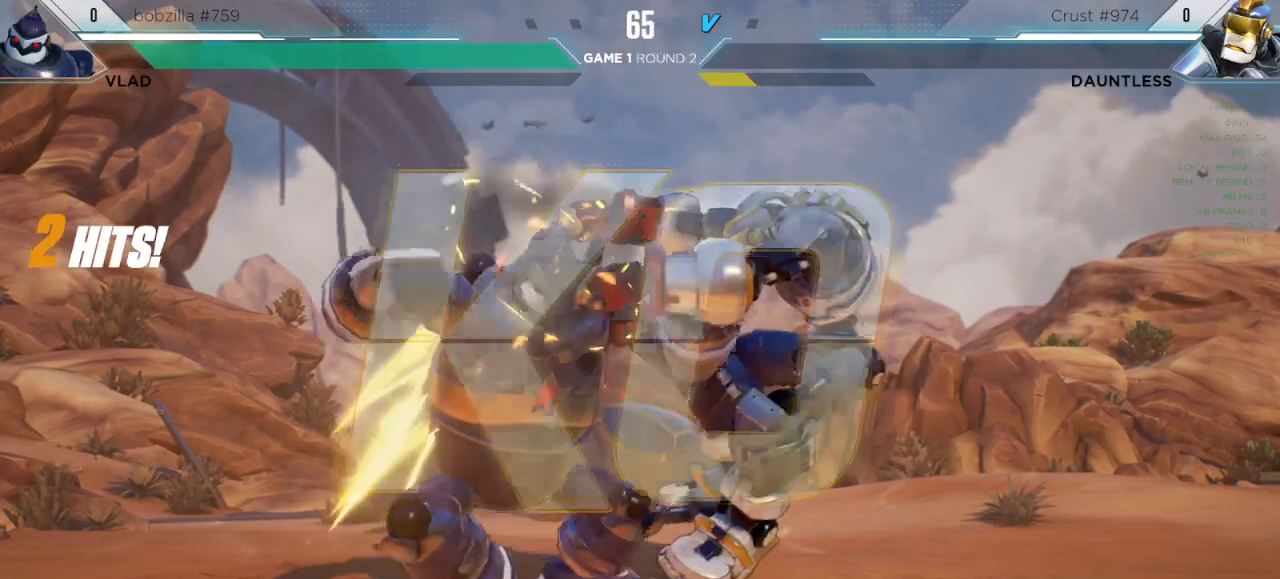
{"keys": [], "events": []}
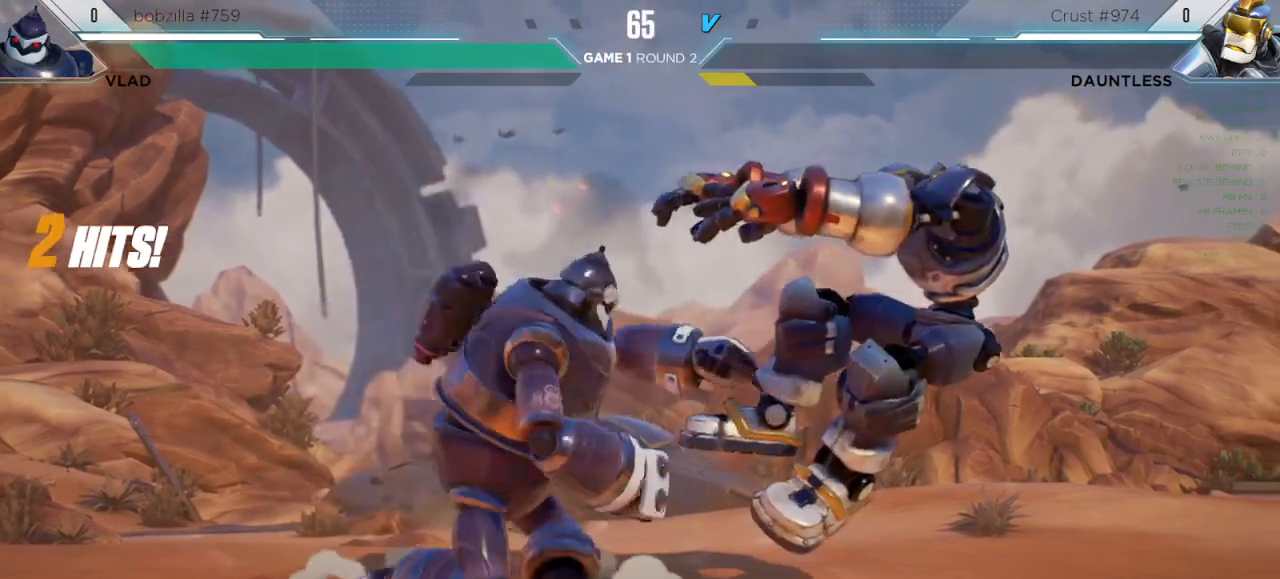
{"keys": [], "events": []}
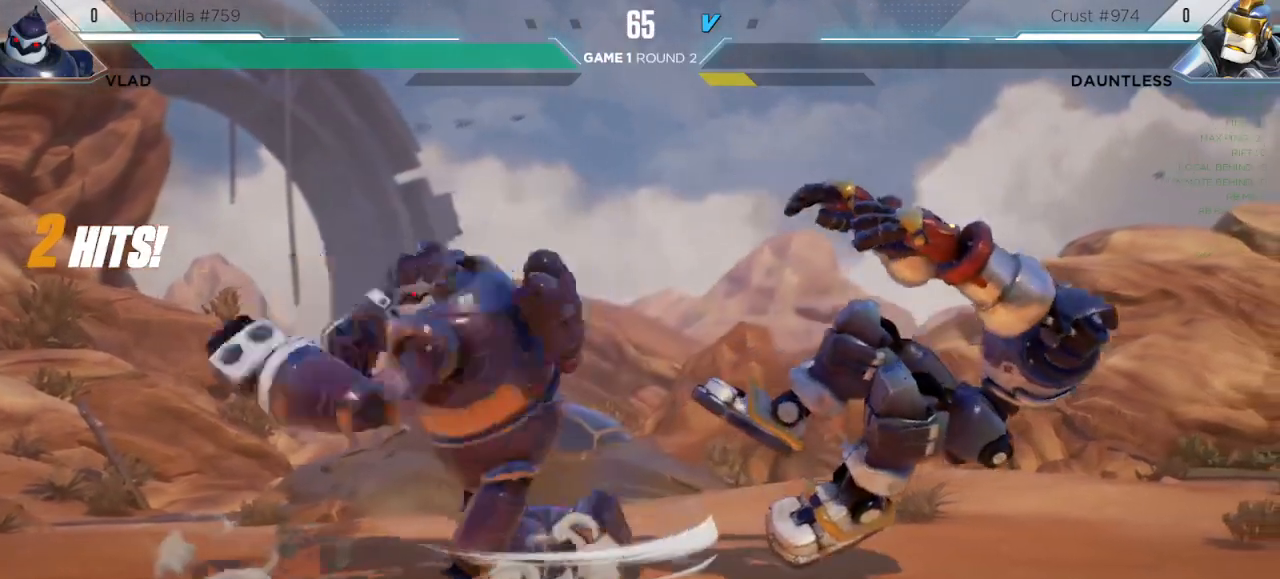
{"keys": [], "events": []}
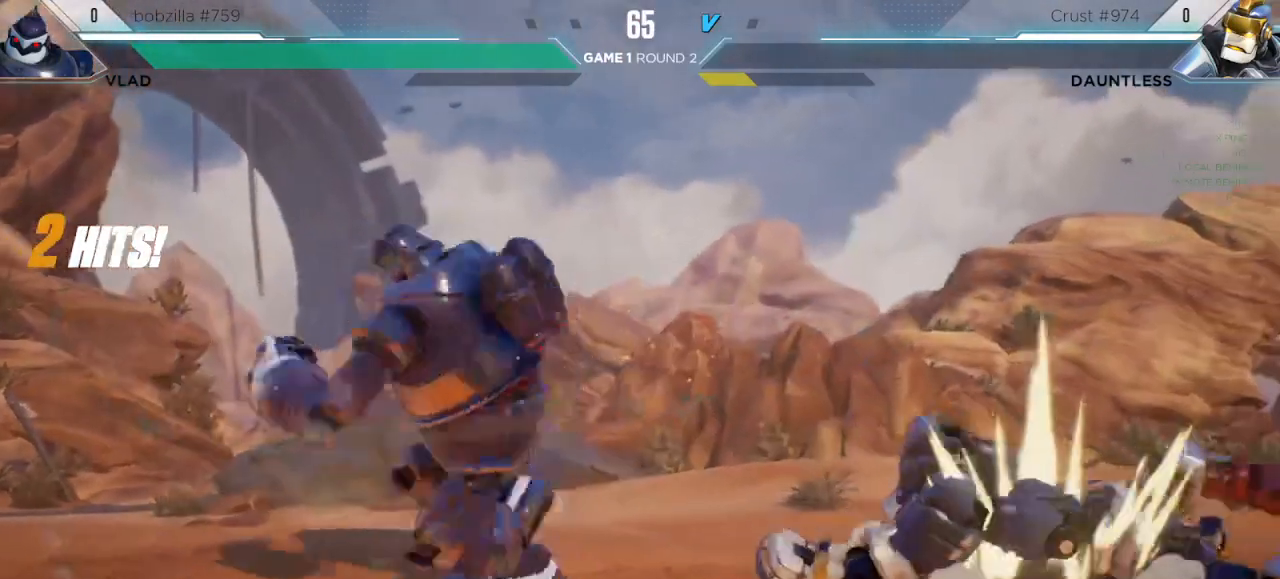
{"keys": [], "events": []}
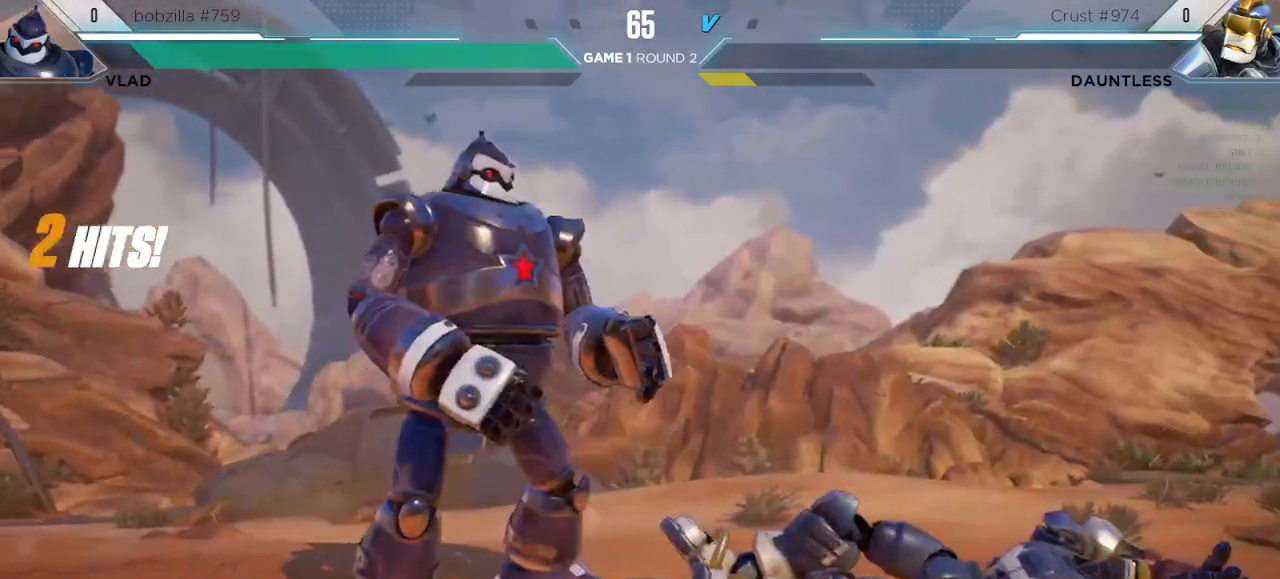
{"keys": [], "events": []}
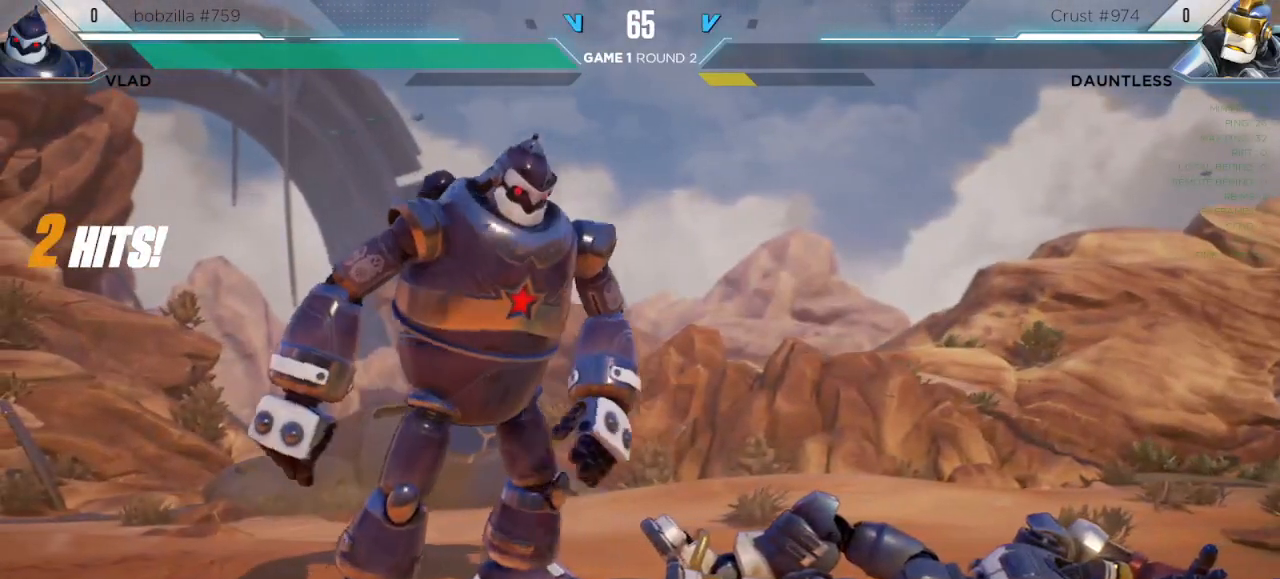
{"keys": [], "events": []}
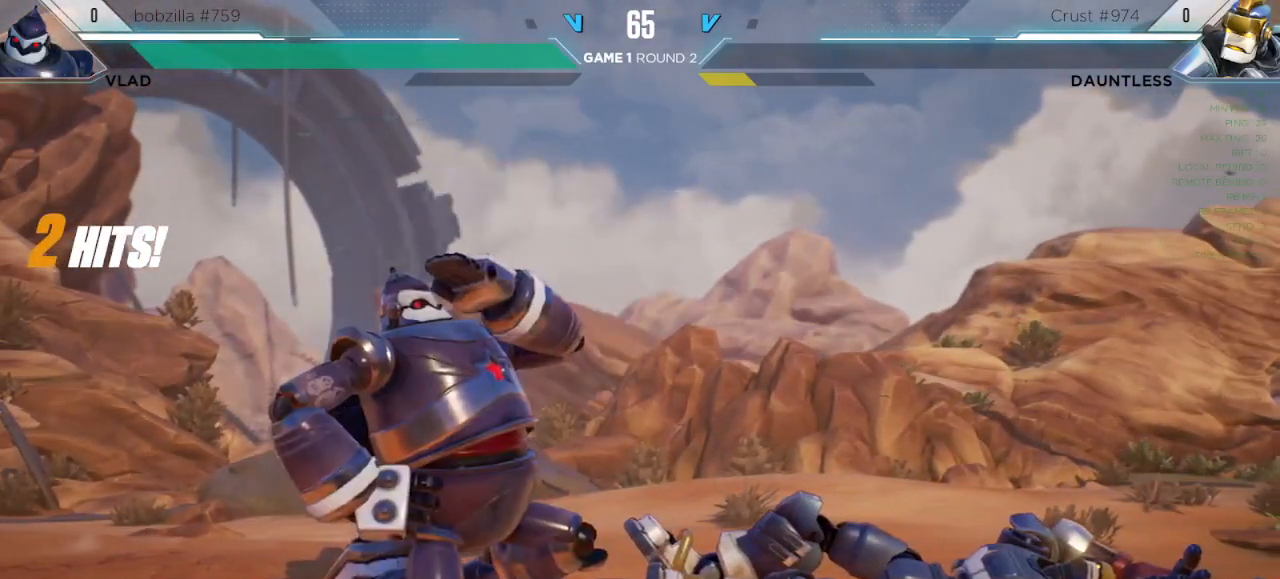
{"keys": [], "events": []}
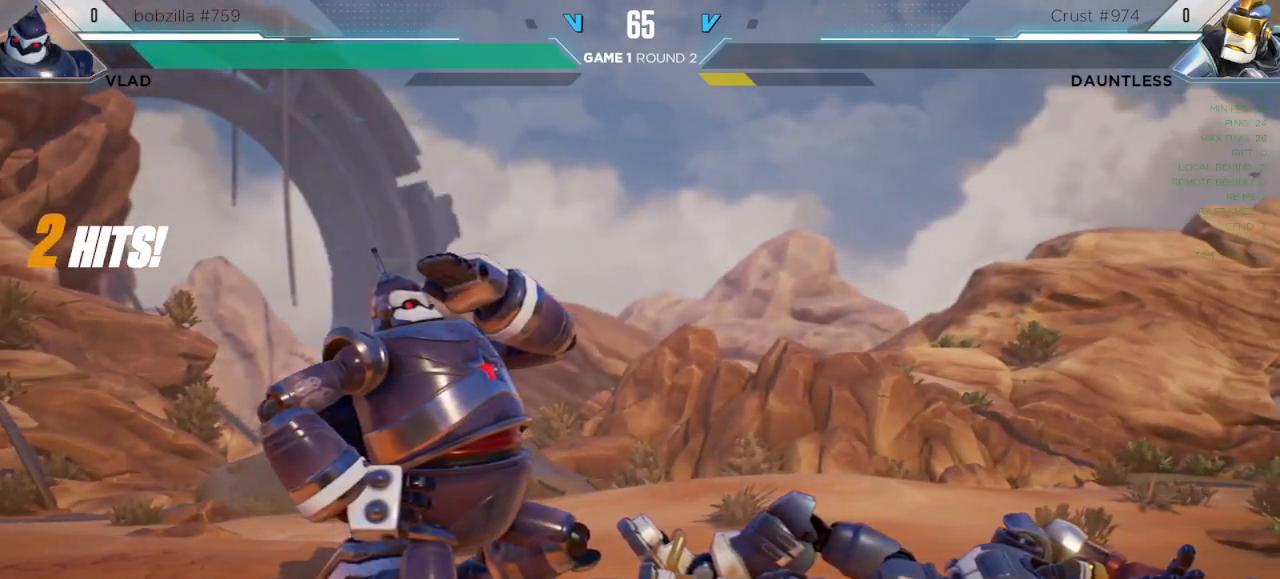
{"keys": [], "events": []}
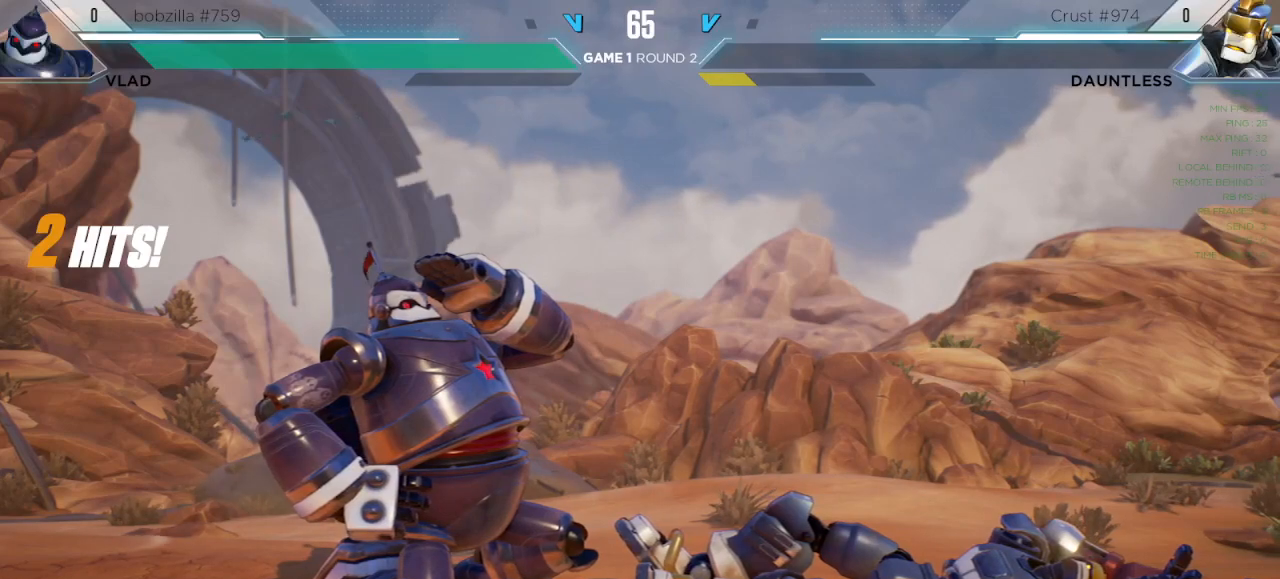
{"keys": ["m"], "events": [[467, "m", "down"]]}
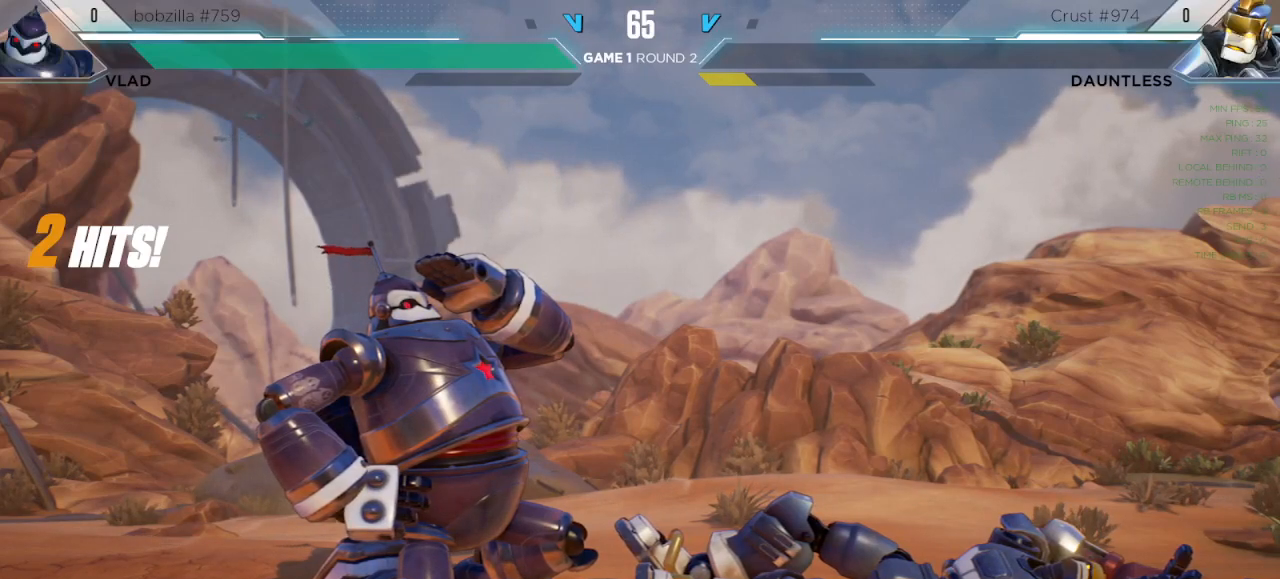
{"keys": [], "events": [[17, "m", "up"], [233, "m", "down"], [367, "m", "up"]]}
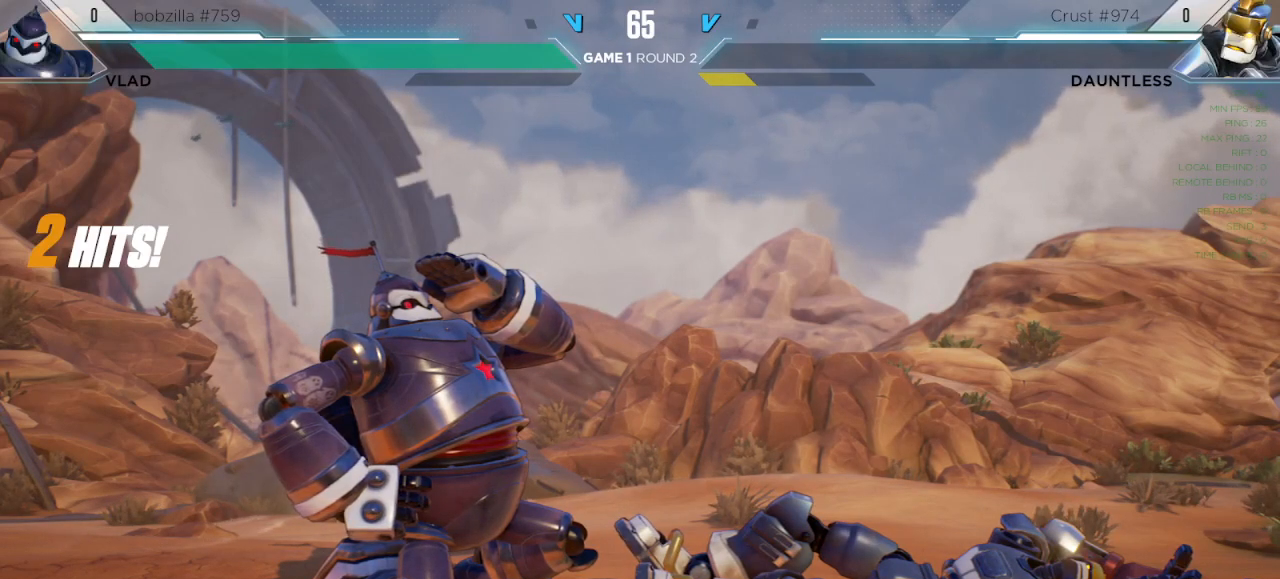
{"keys": [], "events": []}
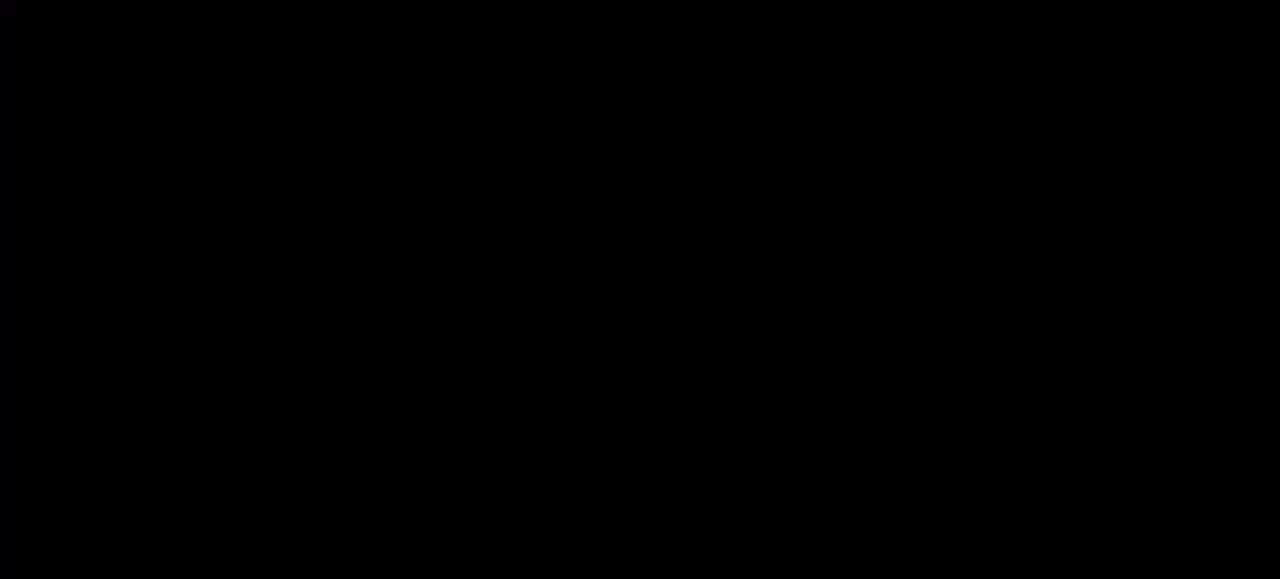
{"keys": [], "events": []}
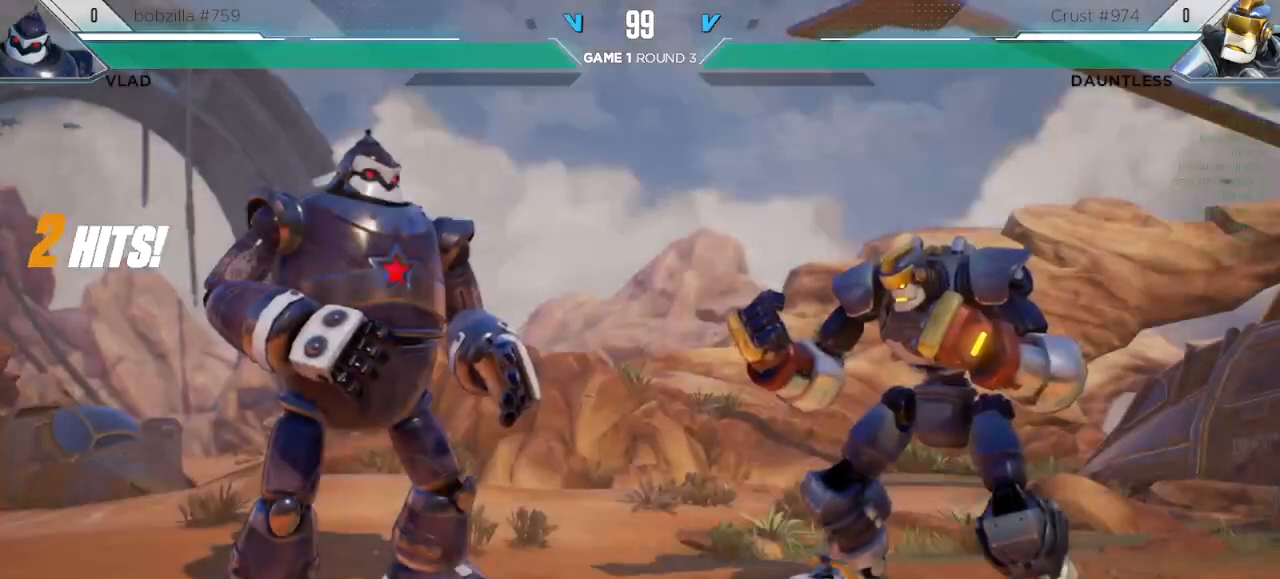
{"keys": [], "events": [[100, "m", "down"], [167, "m", "up"], [350, "m", "down"], [417, "m", "up"]]}
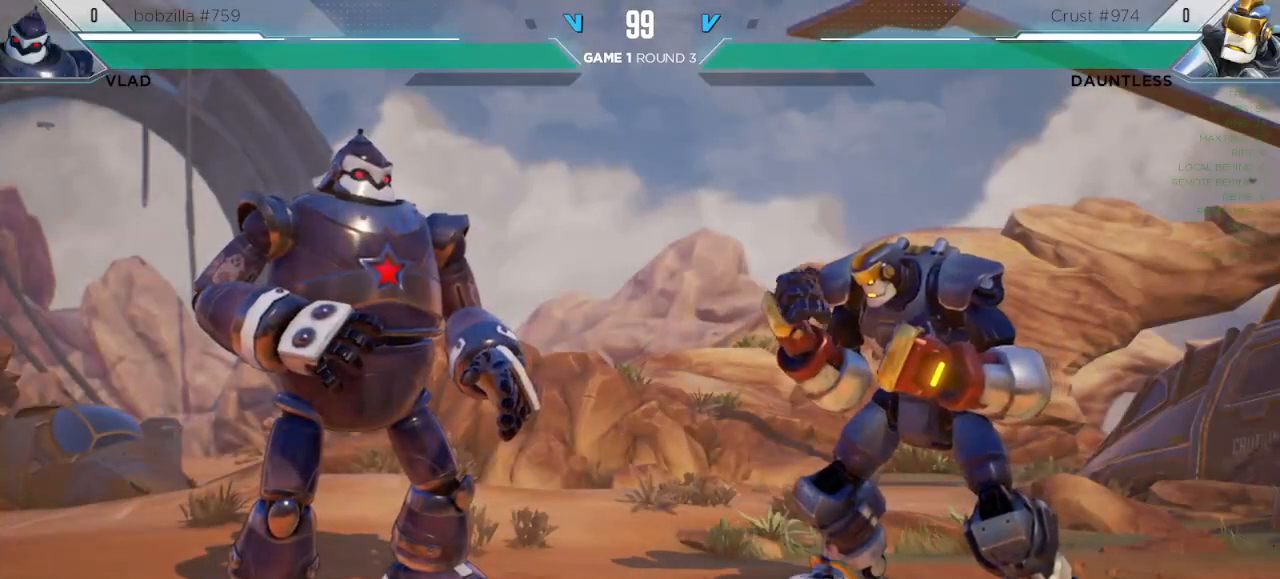
{"keys": [], "events": []}
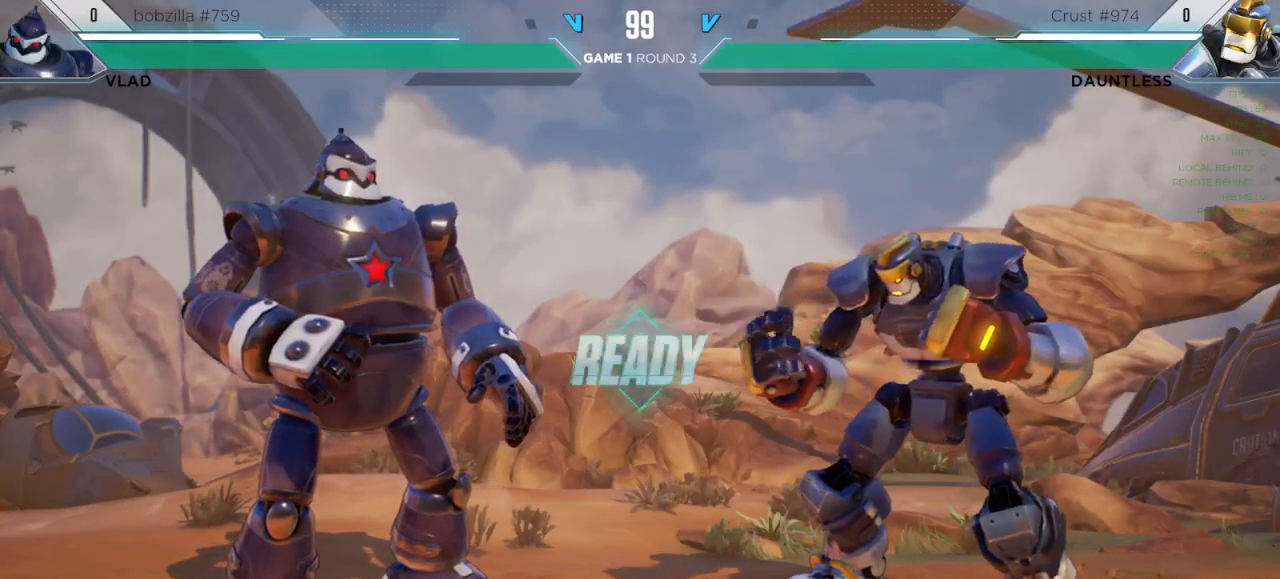
{"keys": [], "events": [[133, "m", "down"], [183, "m", "up"], [317, "m", "down"], [383, "m", "up"]]}
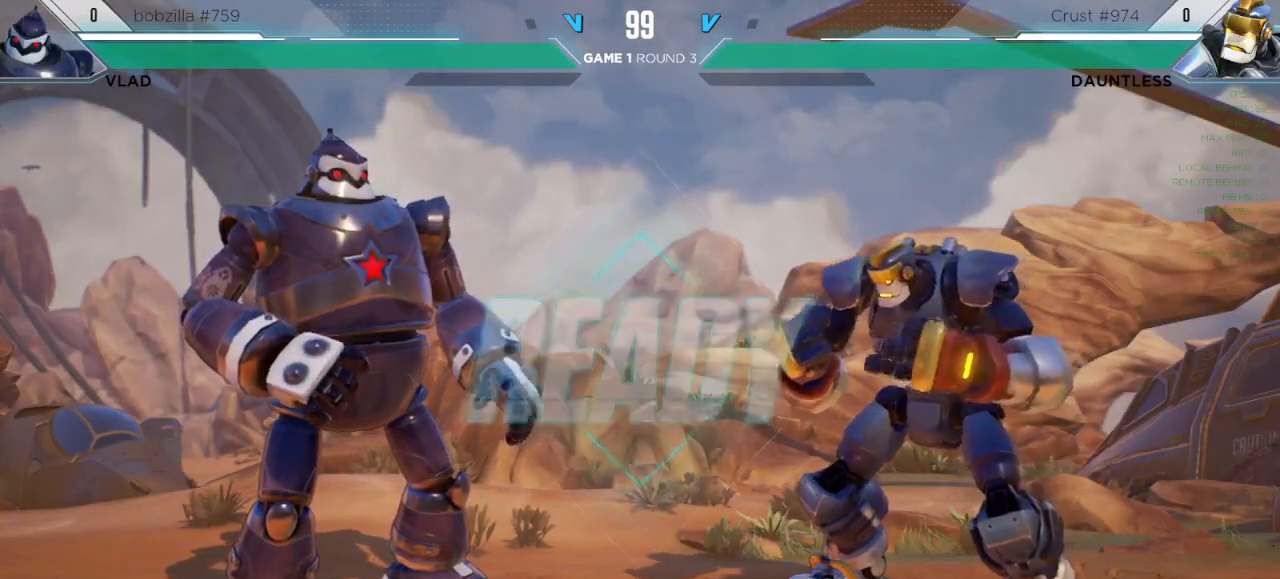
{"keys": [], "events": []}
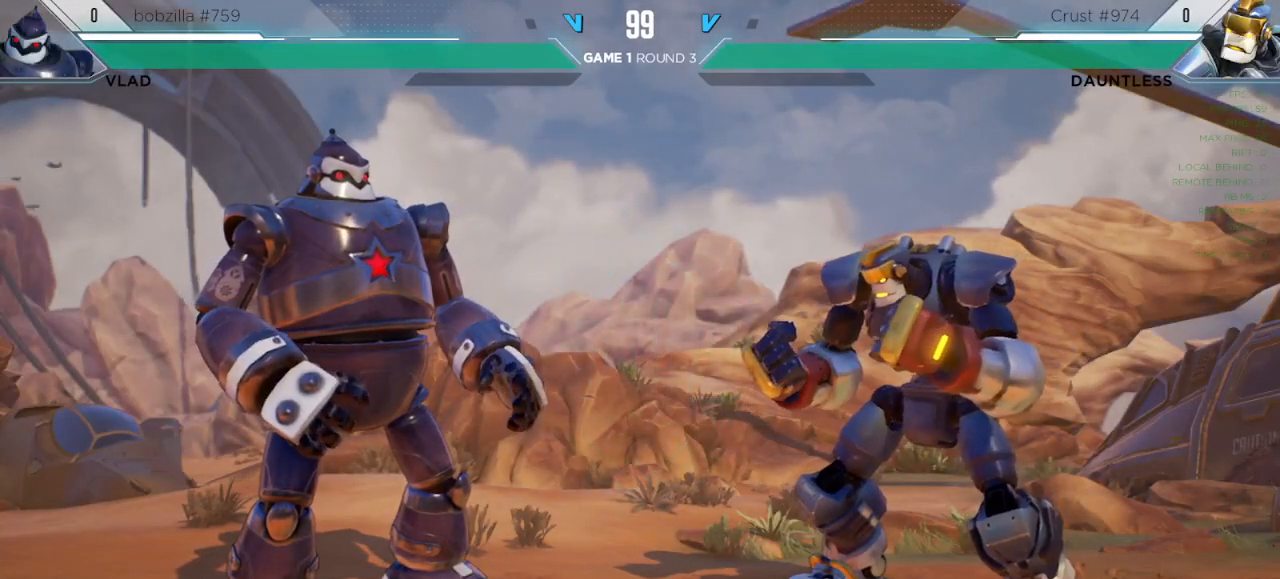
{"keys": [], "events": []}
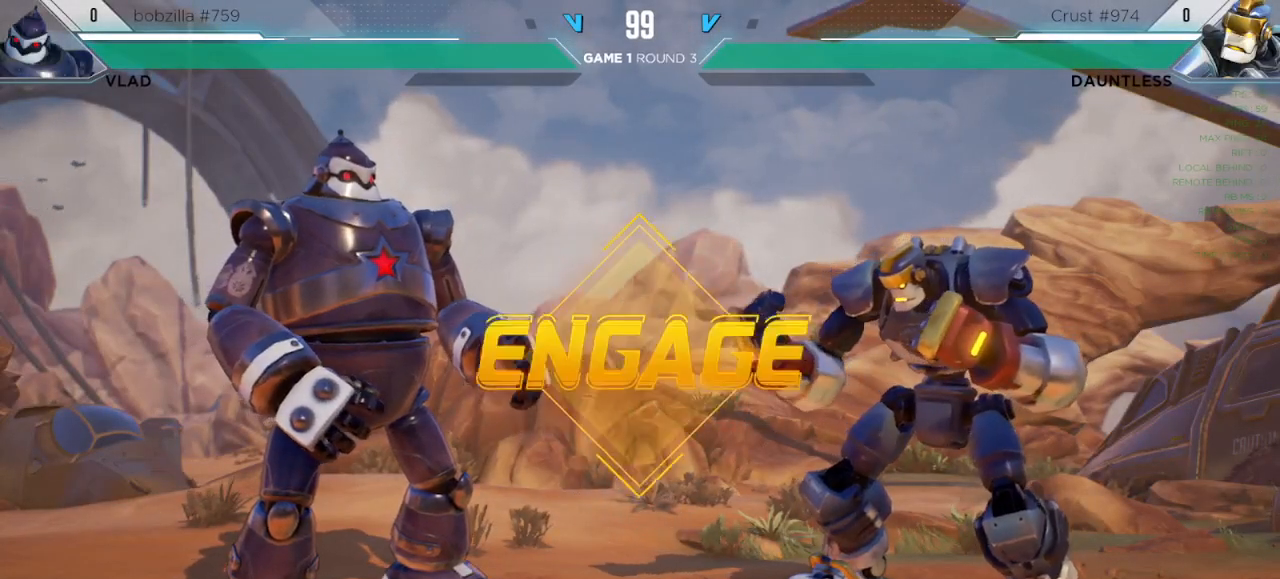
{"keys": ["right"], "events": [[183, "up", "down"], [250, "right", "down"], [333, "up", "up"]]}
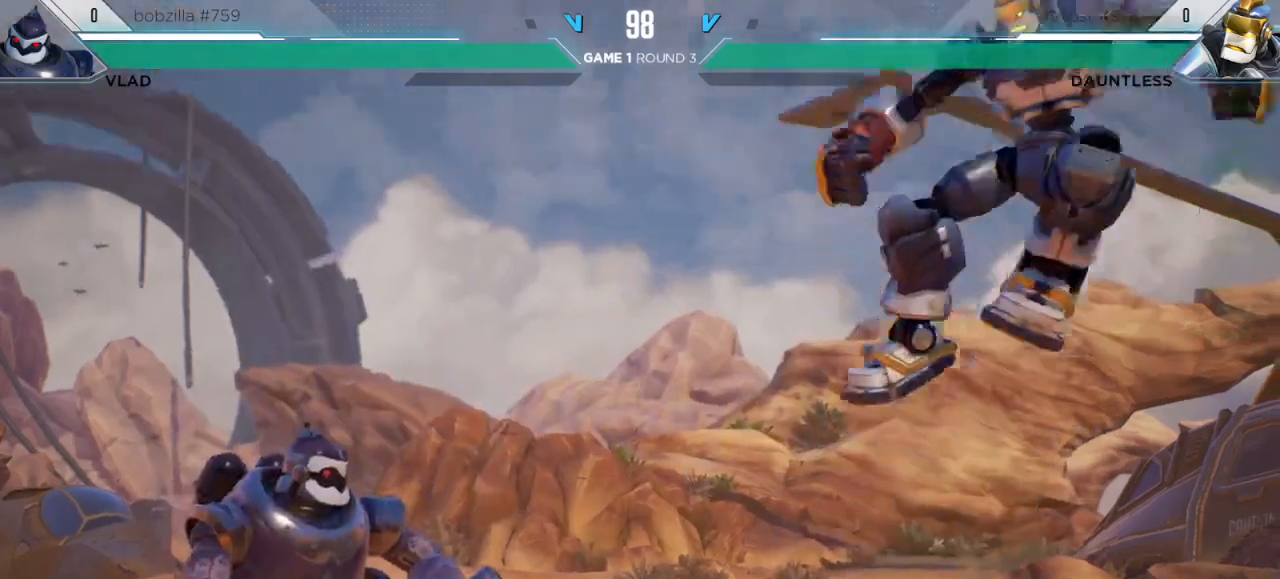
{"keys": ["left"], "events": [[233, "m", "down"], [350, "m", "up"], [400, "right", "up"], [467, "left", "down"]]}
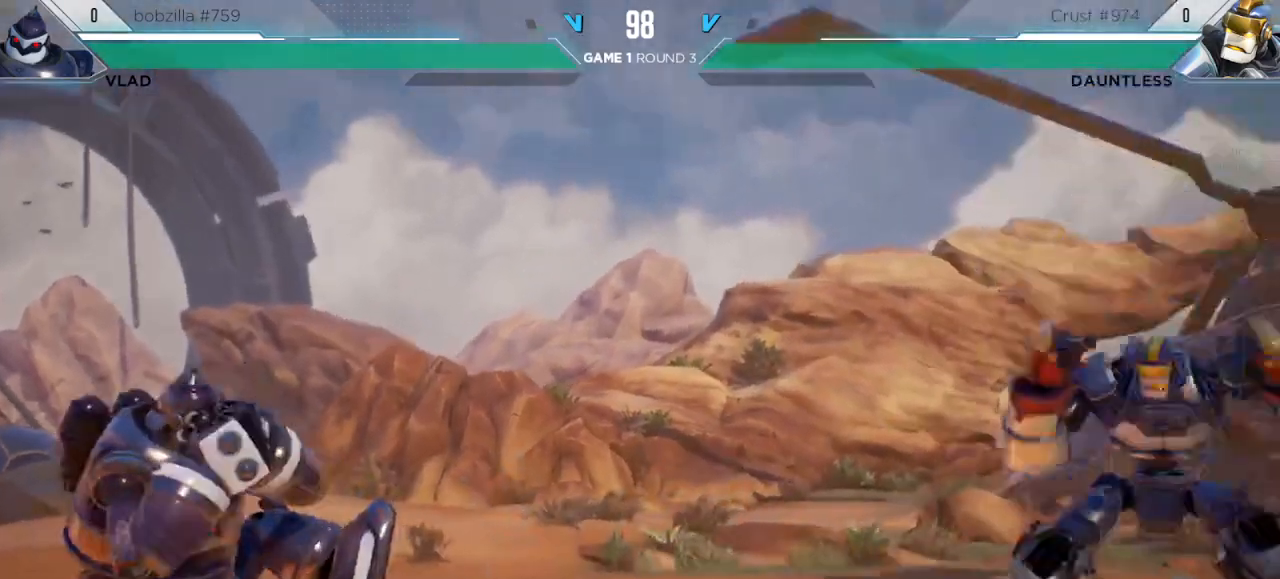
{"keys": ["right"], "events": [[33, "left", "up"], [100, "left", "down"], [233, "up", "down"], [383, "left", "up"], [383, "right", "down"], [383, "up", "up"]]}
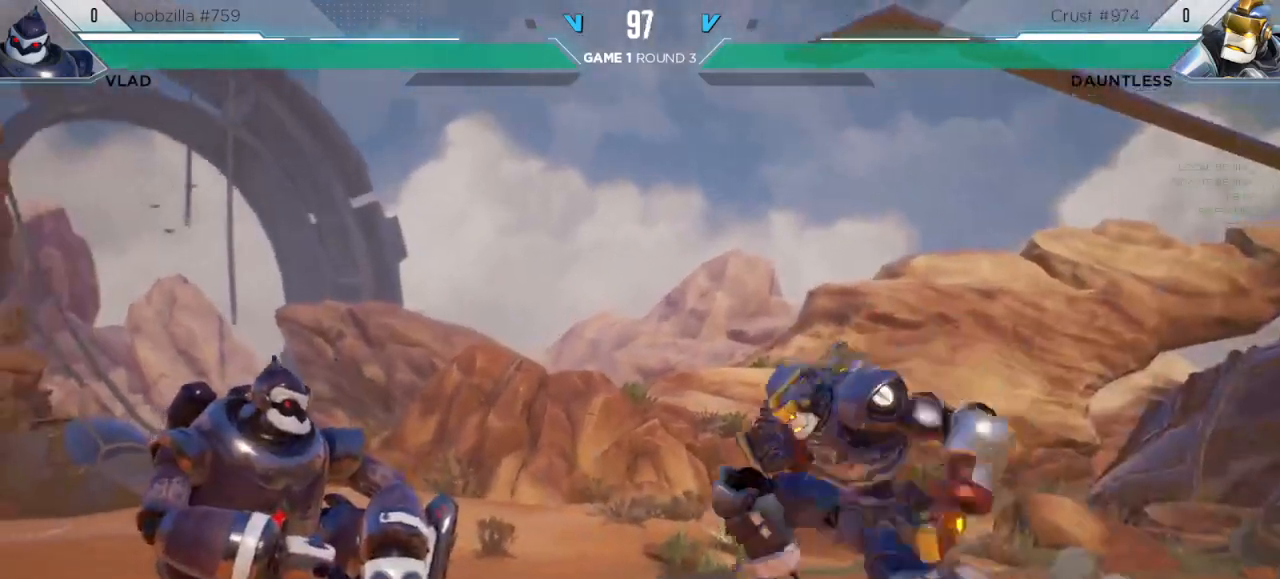
{"keys": ["right"], "events": []}
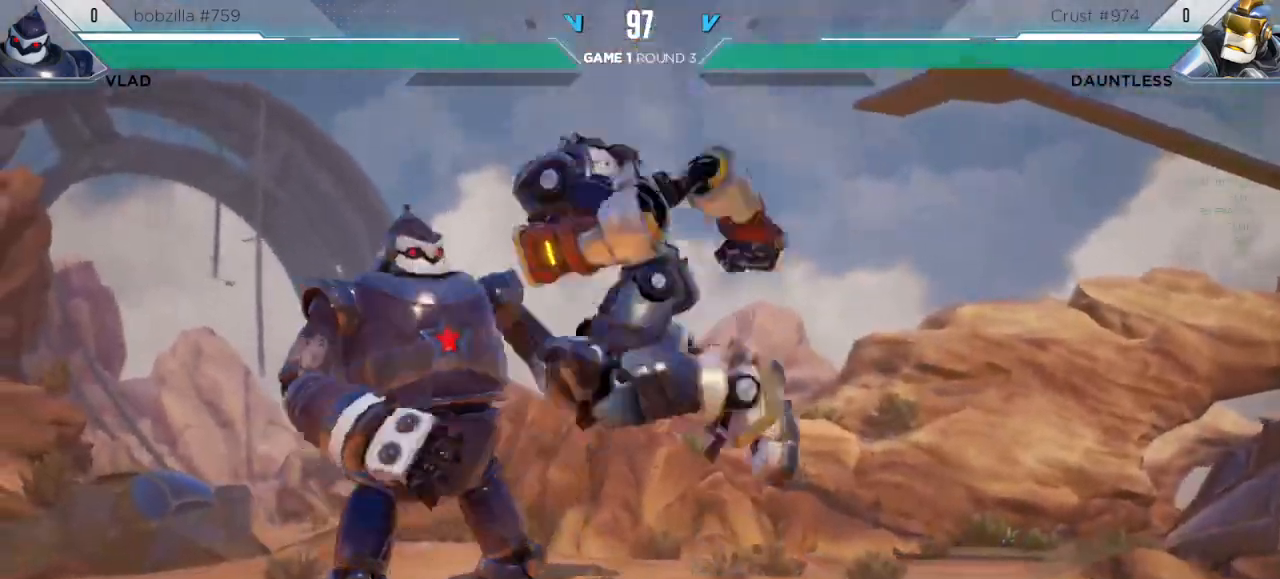
{"keys": ["down", "right"], "events": [[117, "down", "down"], [283, "l", "down"], [367, "l", "up"]]}